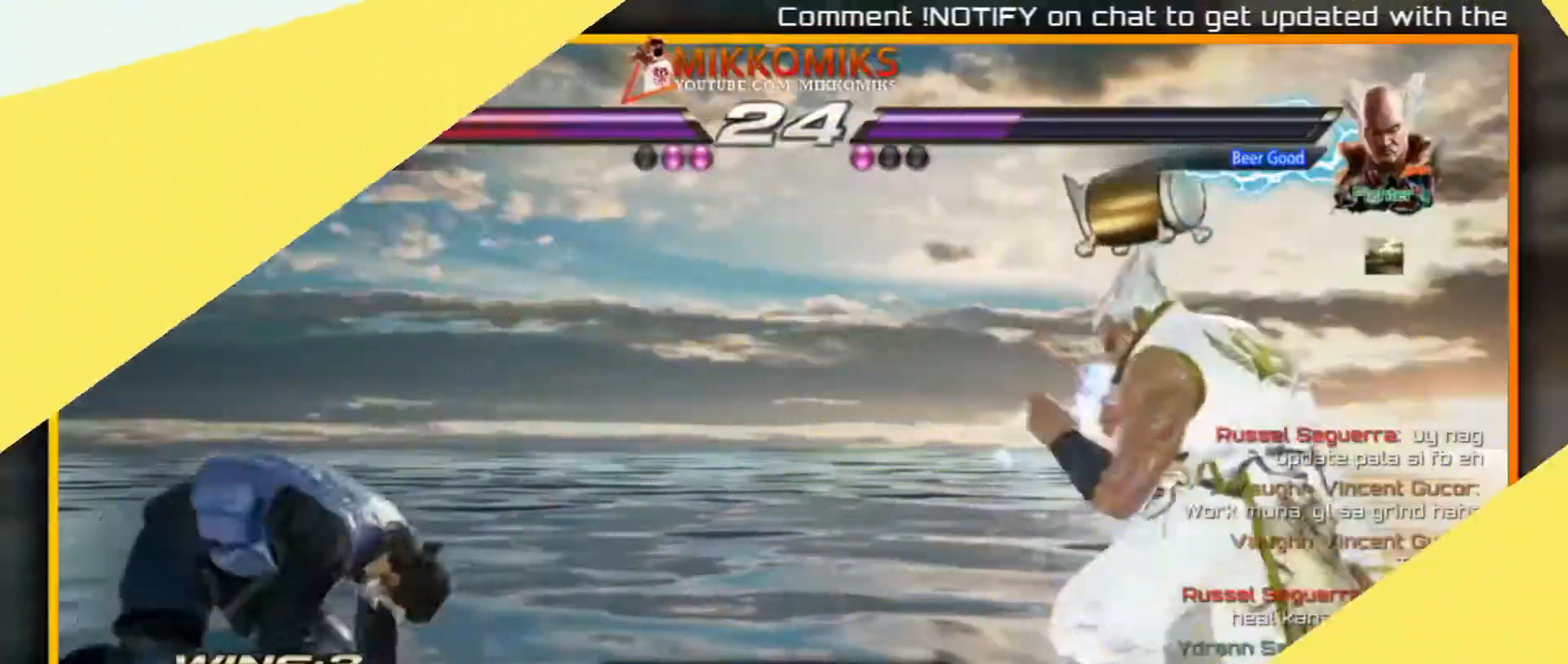
Gameplay with a controller (arcade stick); each line is a JSON object with the inputs held at the frame after it (dt_ms = milliseconds from this image to that frame). "events" lists button and stick changes between this image and that frame as [ms after this image, input, new state], when the widget could be followed in between. Not read: L3 R3.
{"dt_ms": 500, "buttons": [], "left_stick": "center", "events": [[150, "left_stick", "center"], [383, "left_stick", "left"], [483, "left_stick", "center"]]}
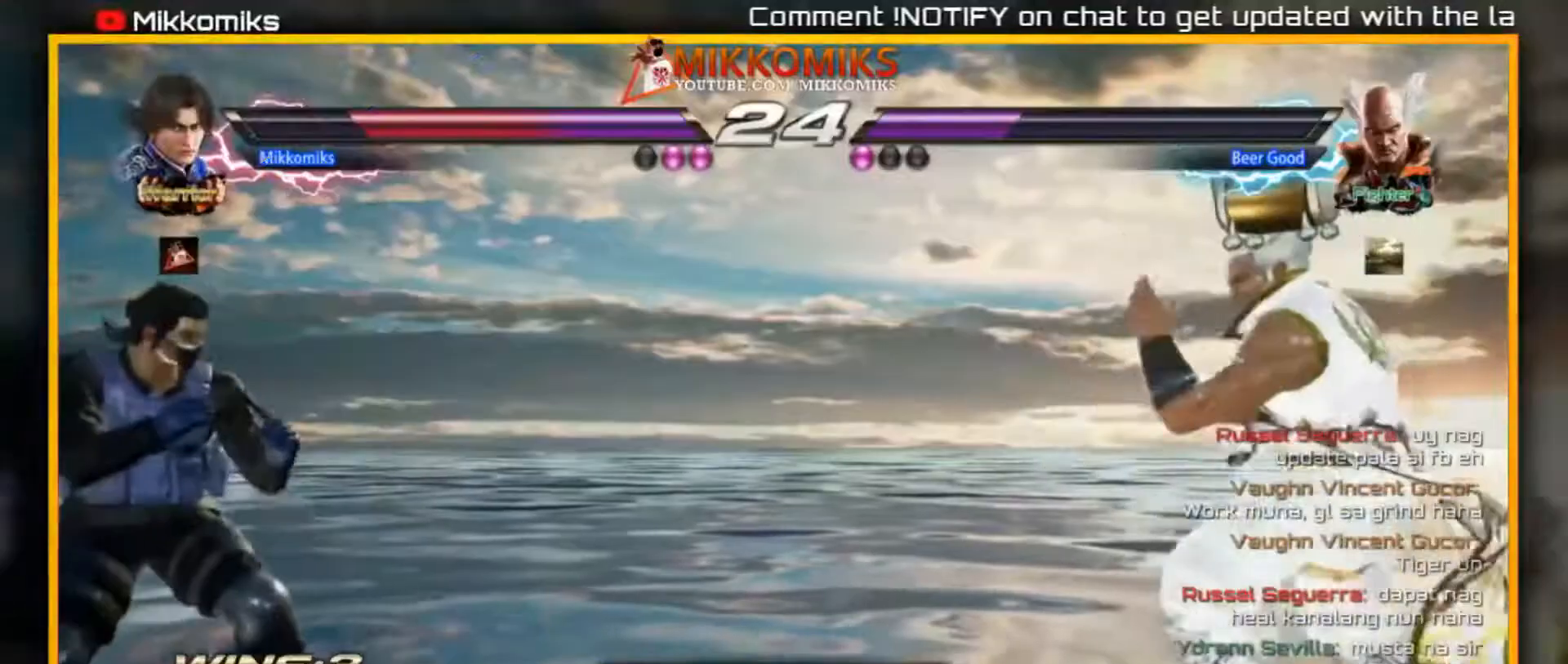
{"dt_ms": 500, "buttons": [], "left_stick": "center", "events": [[50, "left_stick", "left"], [183, "left_stick", "down"], [283, "left_stick", "center"], [400, "left_stick", "up-left"], [467, "left_stick", "center"]]}
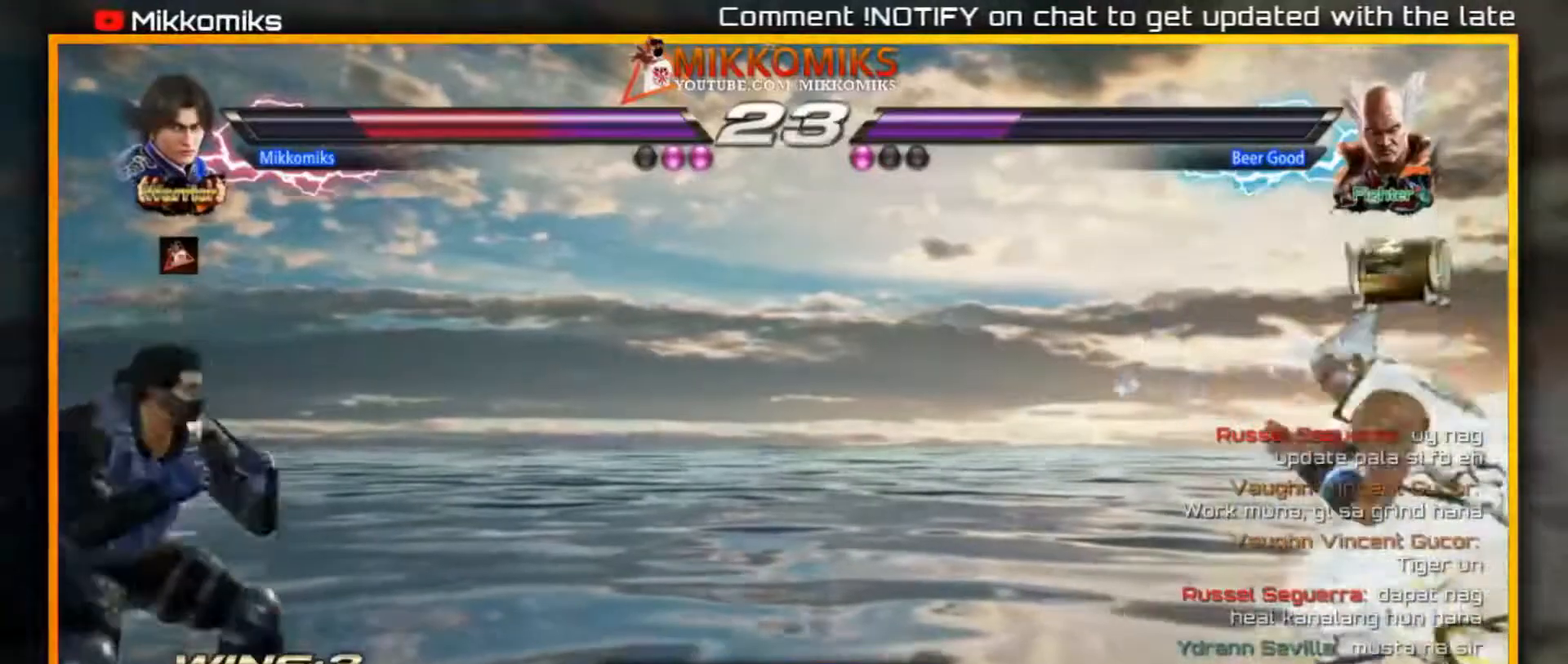
{"dt_ms": 500, "buttons": [], "left_stick": "center", "events": [[33, "left_stick", "left"], [167, "left_stick", "down"], [267, "left_stick", "center"], [383, "left_stick", "left"], [483, "left_stick", "center"]]}
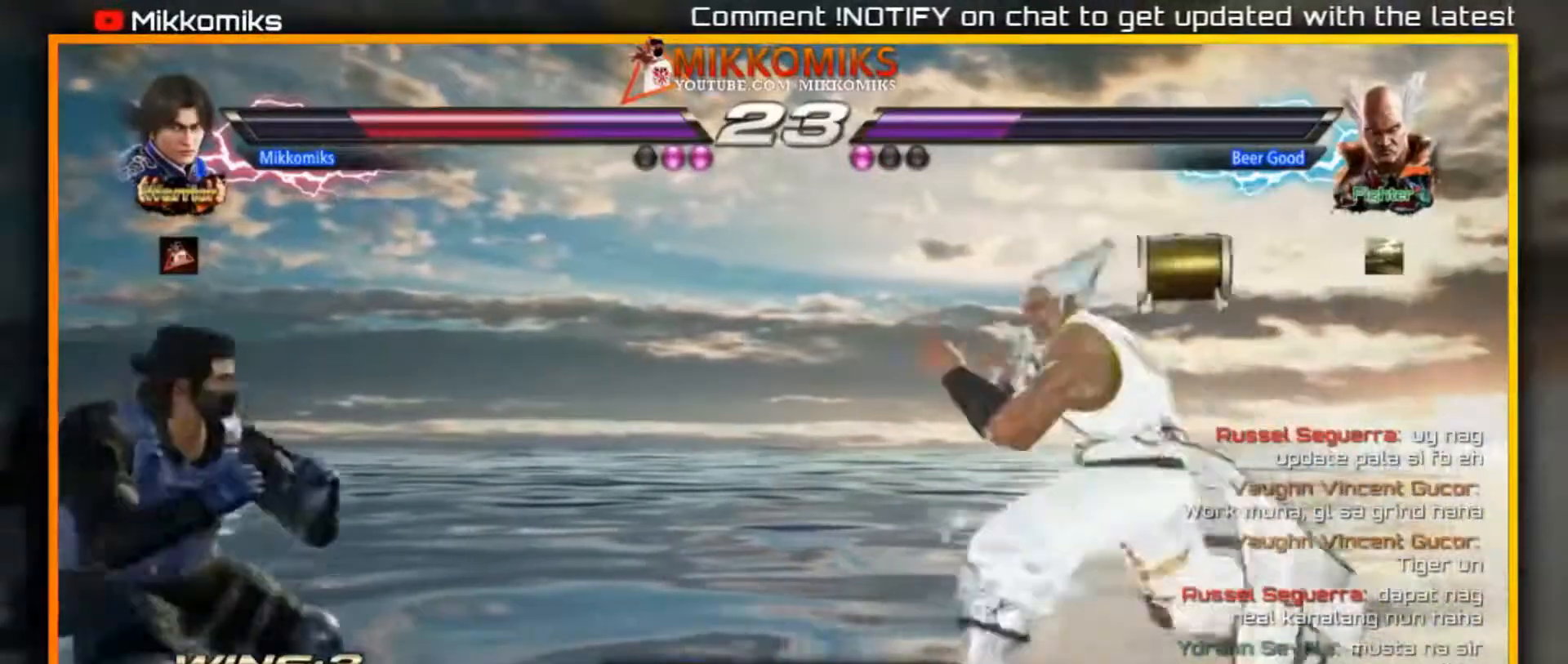
{"dt_ms": 500, "buttons": [], "left_stick": "center", "events": [[50, "left_stick", "left"], [167, "left_stick", "down"], [250, "A", "down"], [250, "Y", "down"], [450, "A", "up"], [450, "Y", "up"], [483, "left_stick", "center"]]}
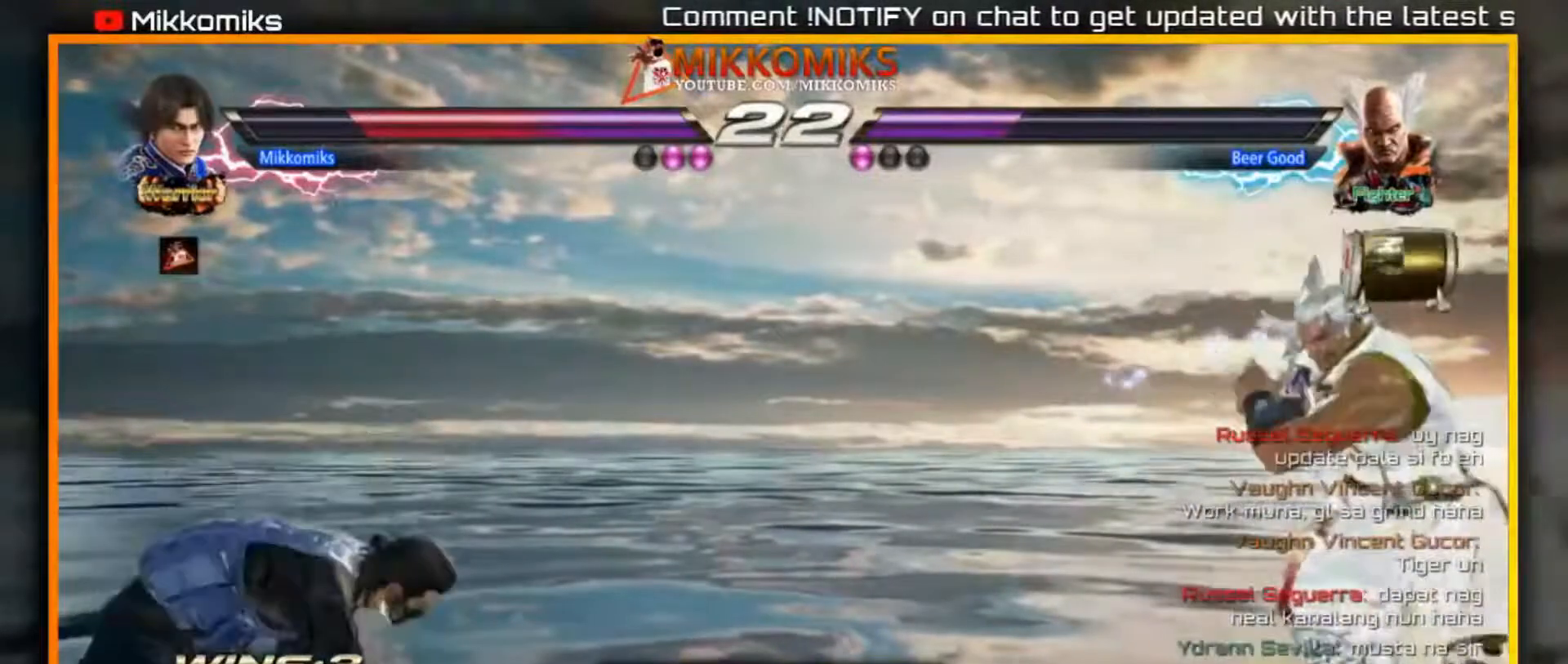
{"dt_ms": 500, "buttons": ["A", "B"], "left_stick": "center", "events": [[250, "A", "down"], [267, "B", "down"]]}
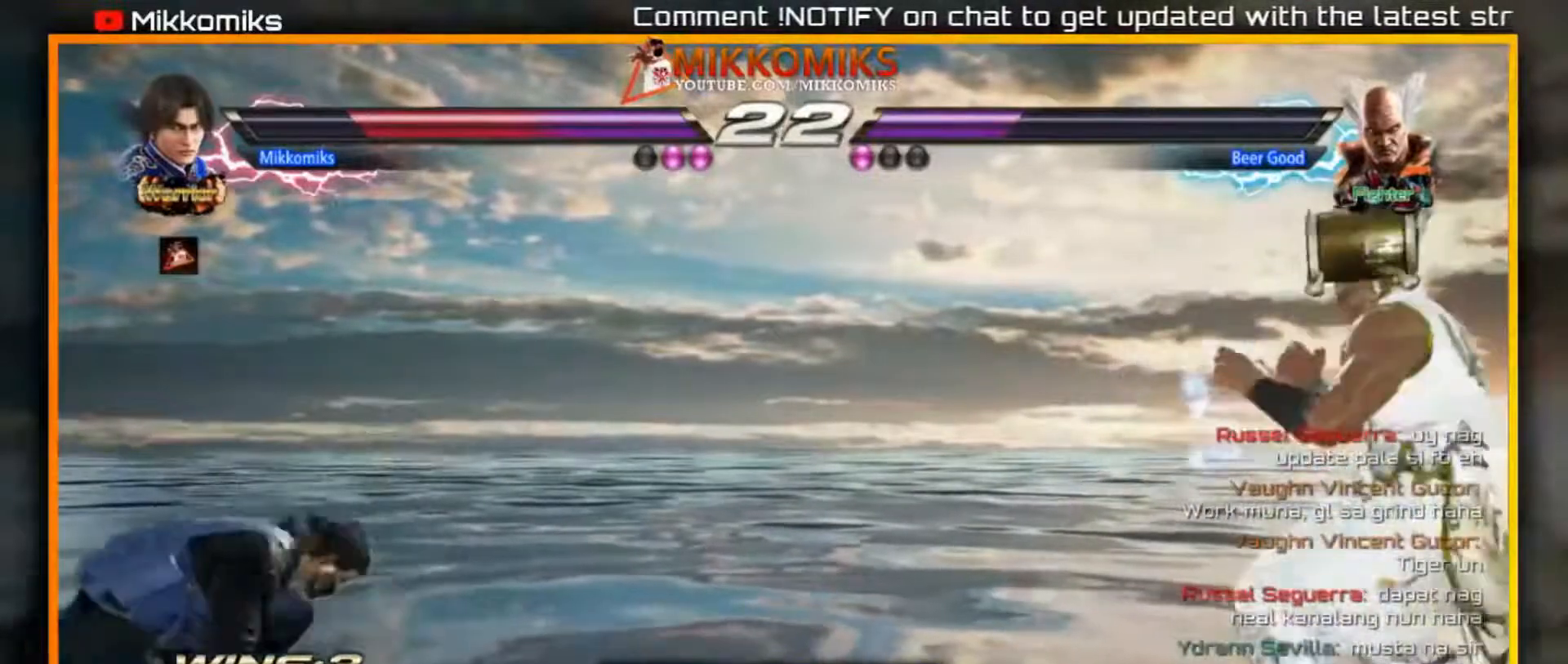
{"dt_ms": 500, "buttons": [], "left_stick": "center", "events": [[483, "B", "up"], [500, "A", "up"]]}
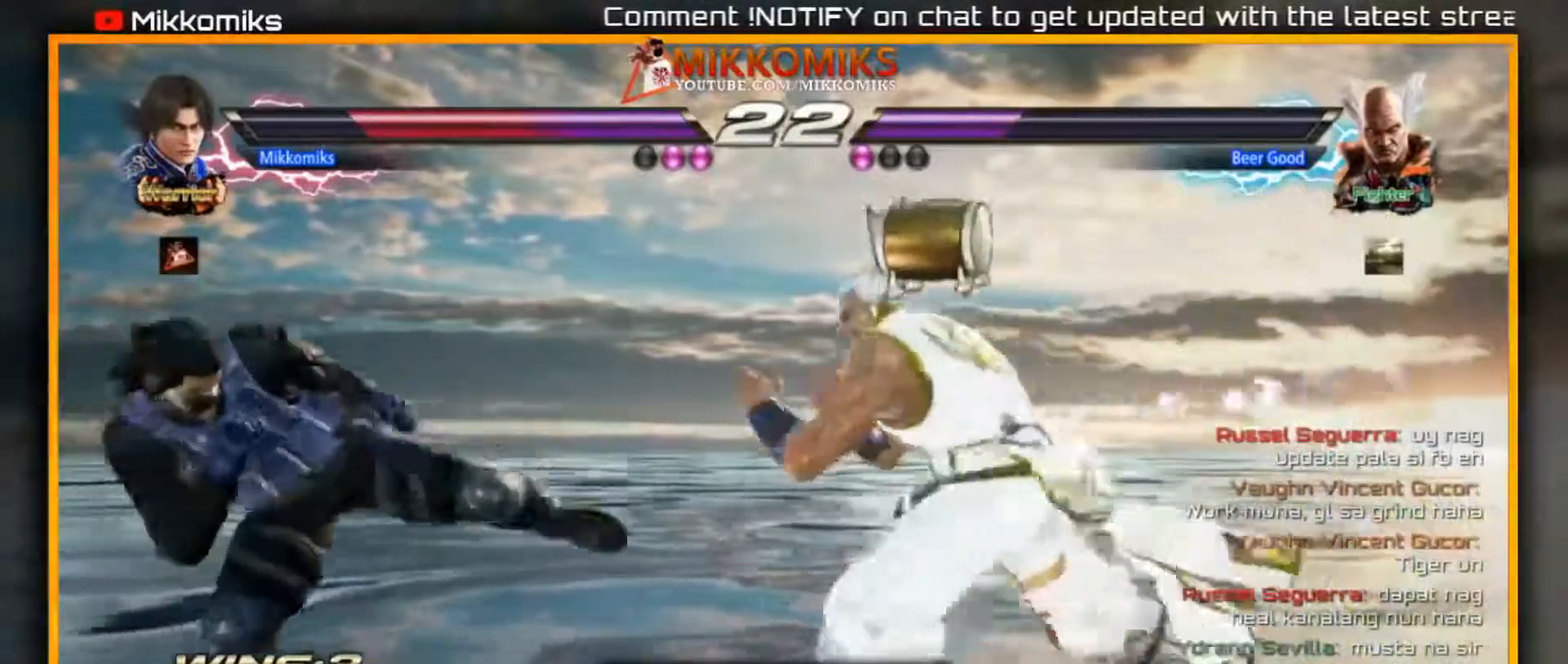
{"dt_ms": 1000, "buttons": ["X"], "left_stick": "down-right"}
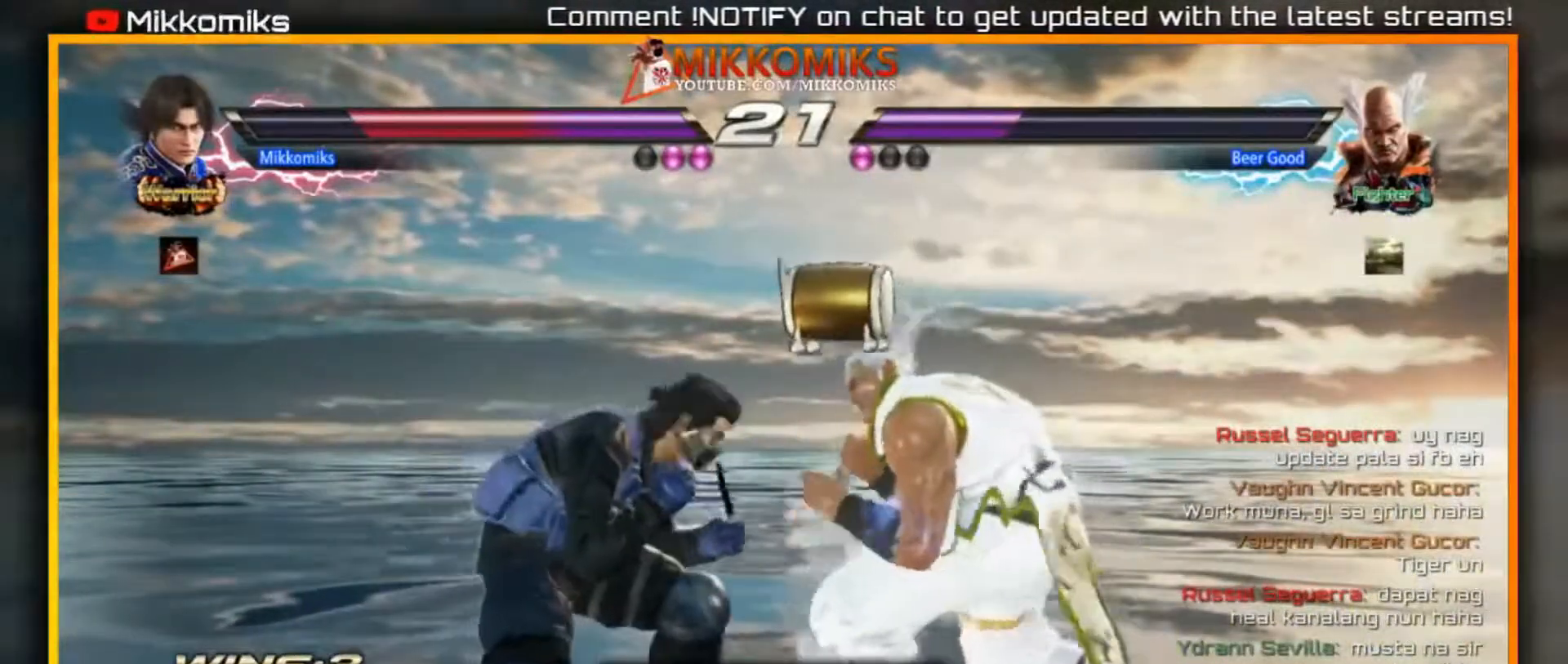
{"dt_ms": 1000, "buttons": [], "left_stick": "left"}
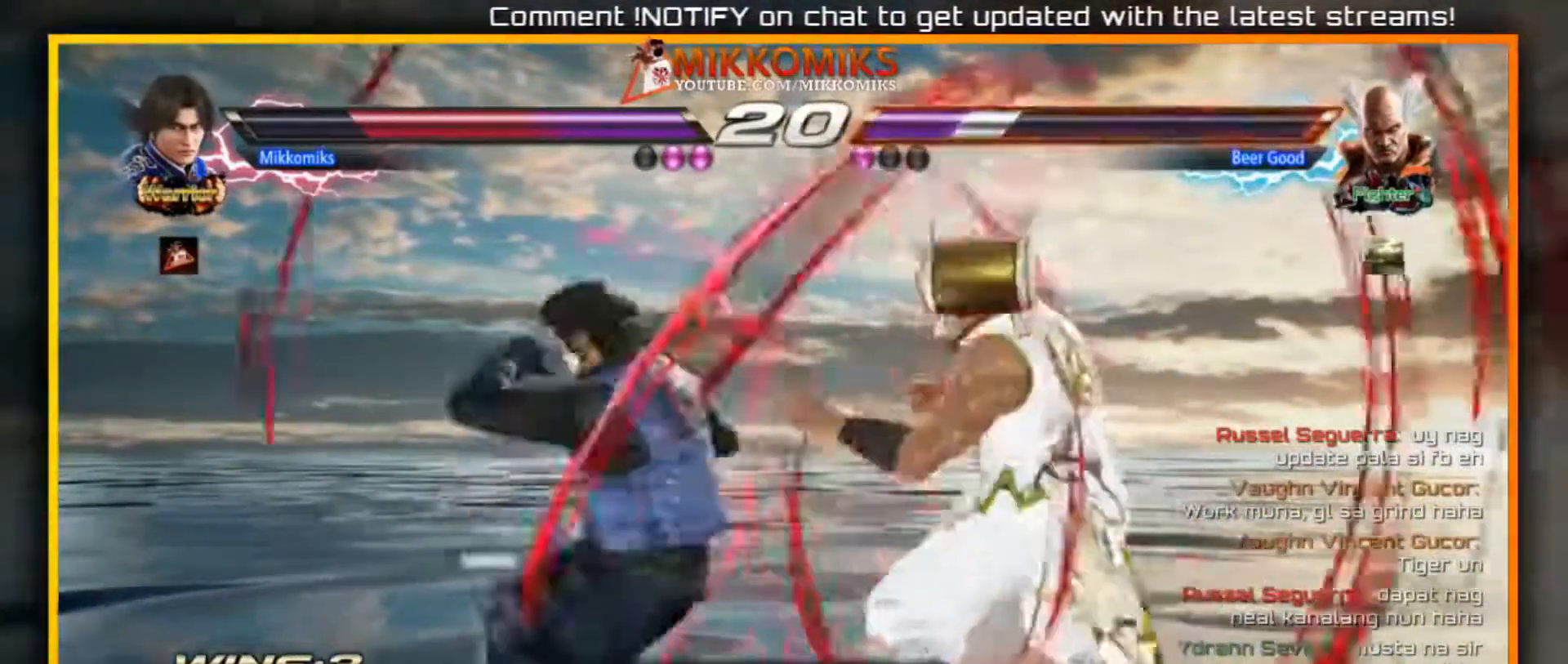
{"dt_ms": 500, "buttons": [], "left_stick": "left"}
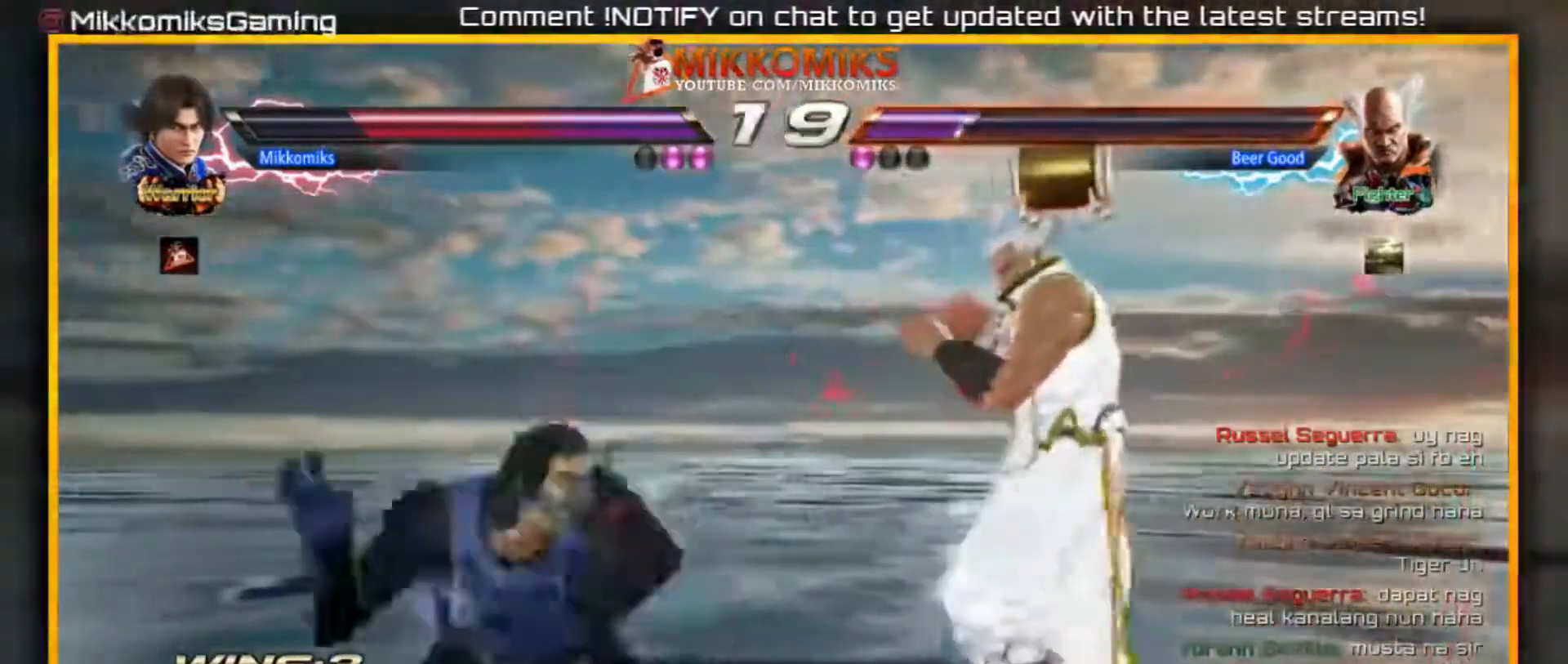
{"dt_ms": 500, "buttons": ["A"], "left_stick": "left", "events": [[17, "A", "down"]]}
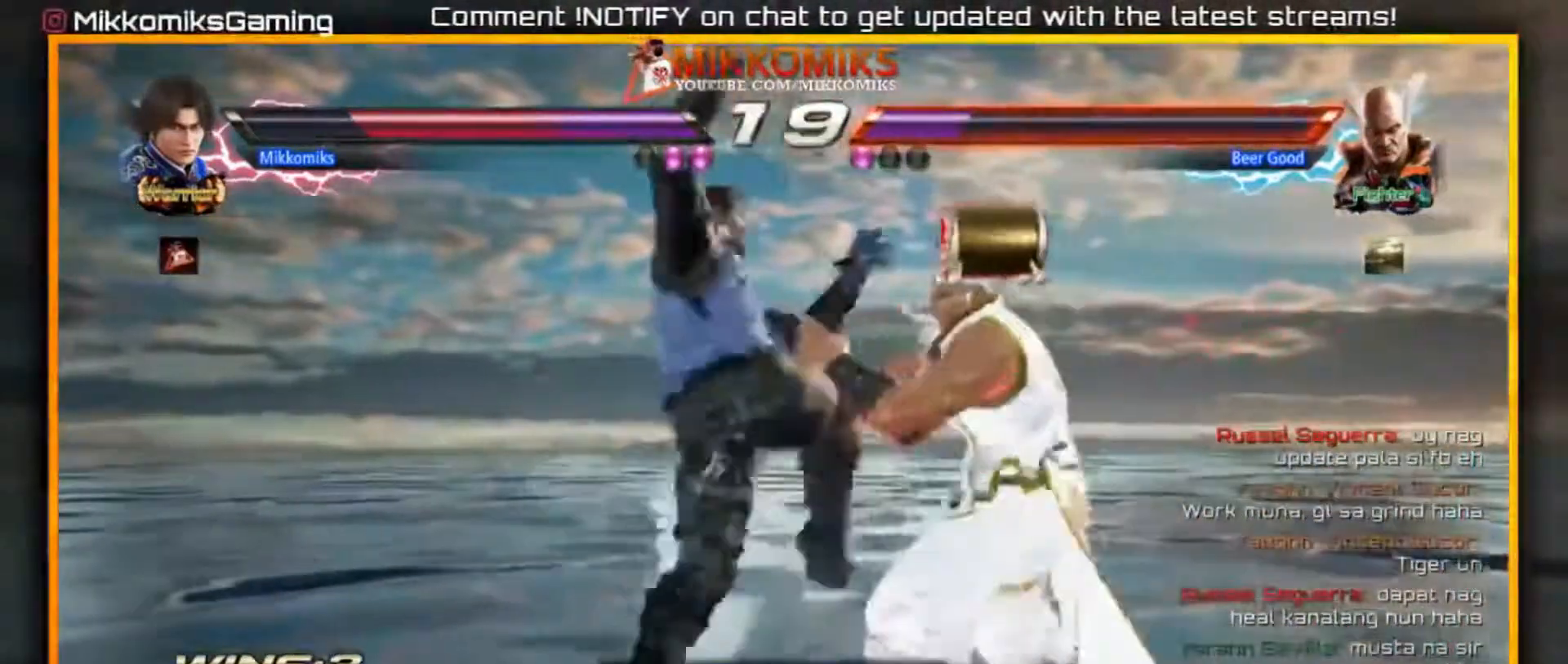
{"dt_ms": 500, "buttons": [], "left_stick": "left"}
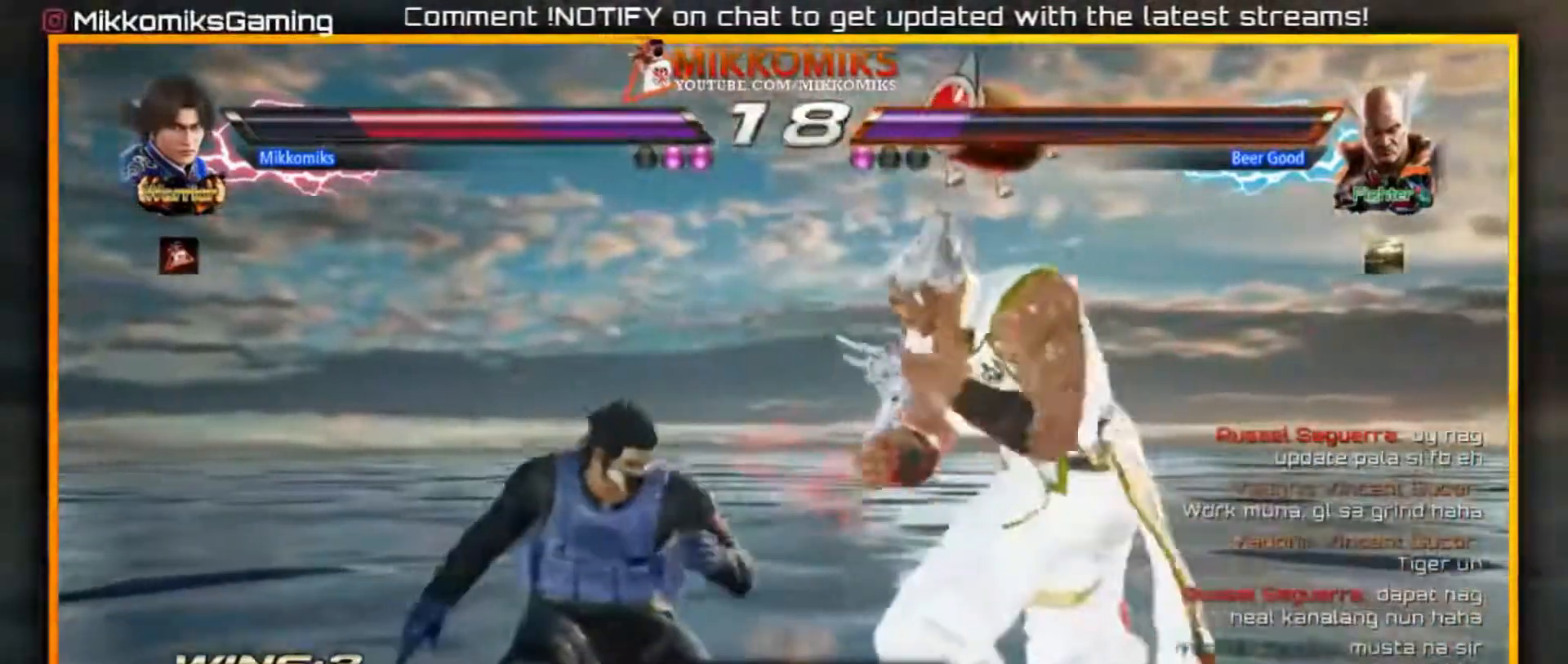
{"dt_ms": 500, "buttons": [], "left_stick": "left", "events": []}
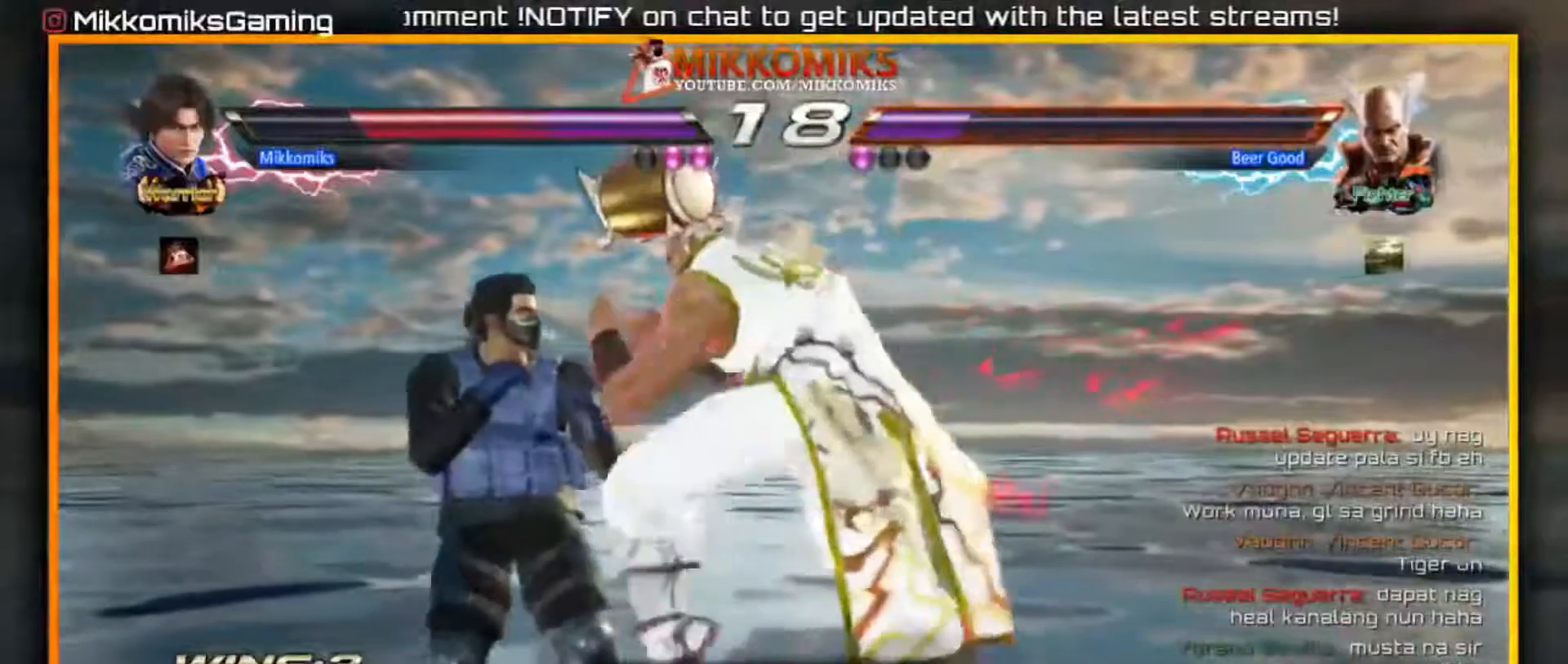
{"dt_ms": 500, "buttons": [], "left_stick": "down-right", "events": [[217, "left_stick", "down"], [267, "left_stick", "down-right"]]}
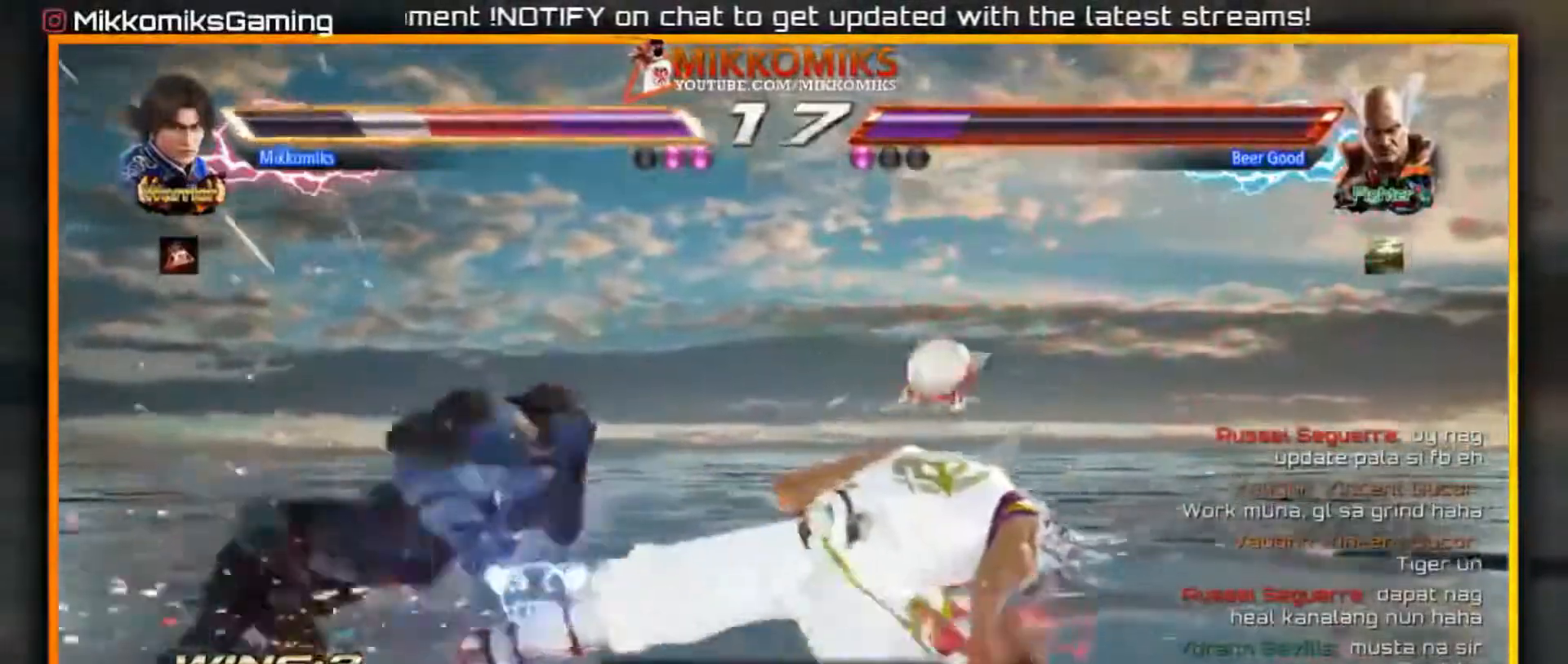
{"dt_ms": 500, "buttons": ["X", "Y"], "left_stick": "center", "events": [[117, "left_stick", "center"], [400, "X", "down"], [483, "Y", "down"]]}
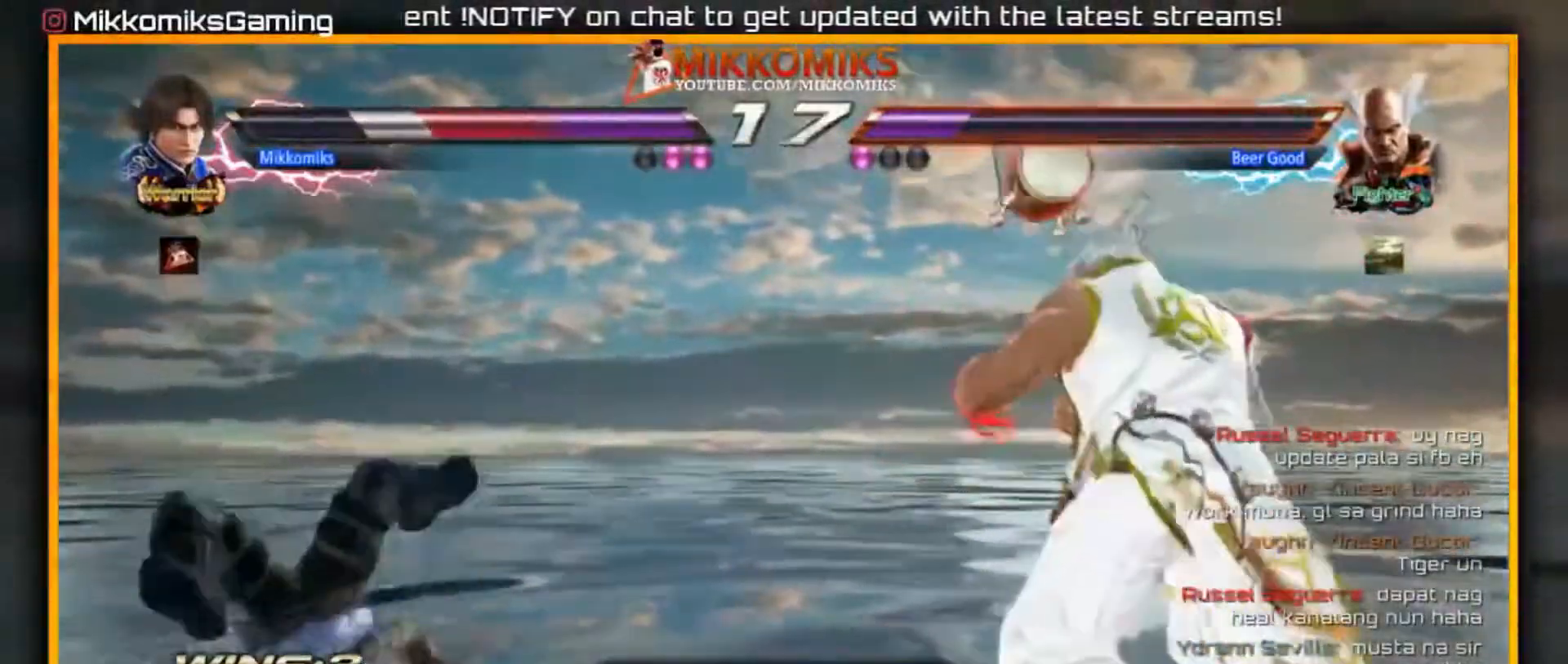
{"dt_ms": 500, "buttons": ["Y"], "left_stick": "center", "events": [[17, "X", "up"], [133, "X", "down"], [167, "Y", "up"], [233, "Y", "down"], [267, "X", "up"], [367, "X", "down"], [367, "Y", "up"], [467, "X", "up"], [467, "Y", "down"]]}
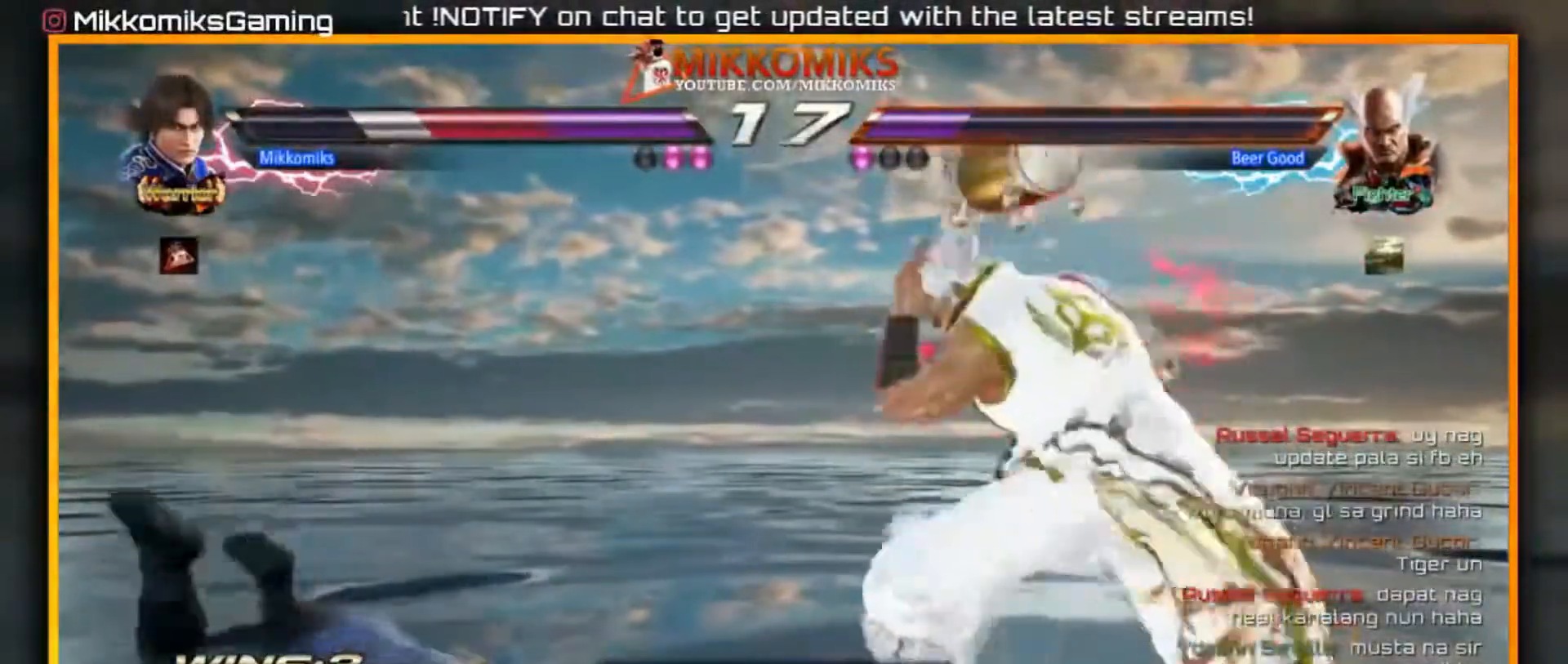
{"dt_ms": 500, "buttons": ["Y"], "left_stick": "center", "events": [[83, "X", "down"], [83, "Y", "up"], [167, "Y", "down"], [200, "X", "up"], [300, "X", "down"], [317, "Y", "up"], [417, "Y", "down"], [433, "X", "up"]]}